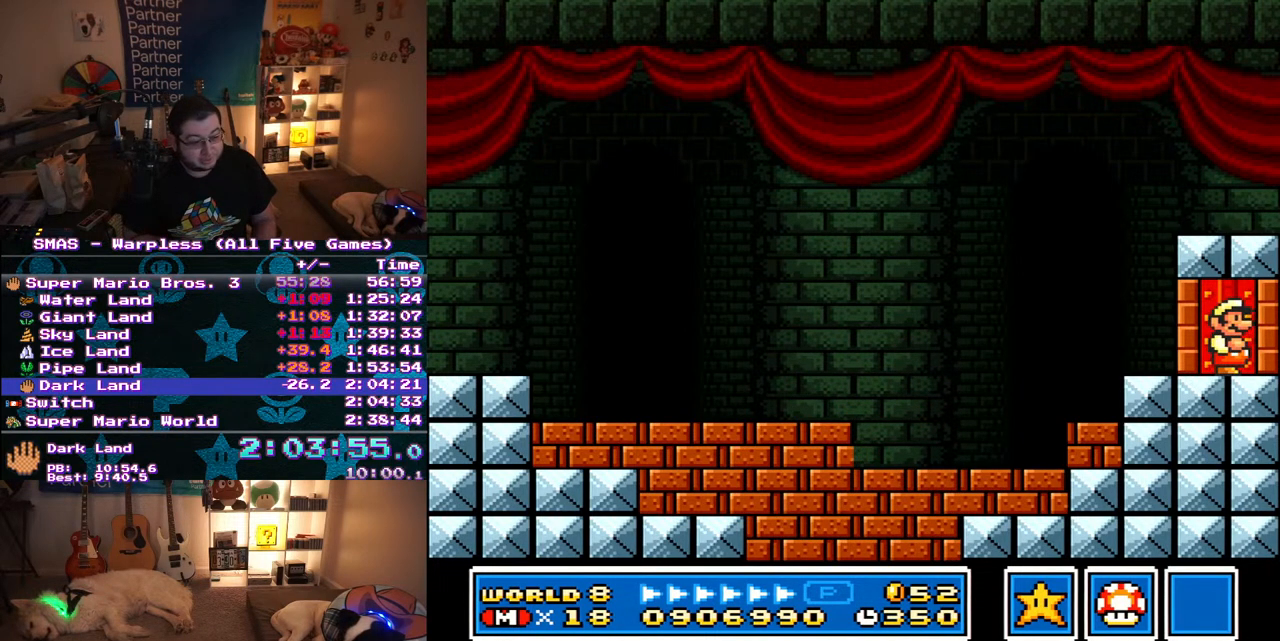
Gameplay with a controller (Nintendo layout); each line is a JSON object with the inputs held at the frame after it (dt_ms = milliseconds from this image to that frame). "events" lists button and stick changes between this image and that frame as [ms after this image, input, new state], when the widget could be followed in between. Not read: L3 R3.
{"dt_ms": 500, "buttons": [], "events": []}
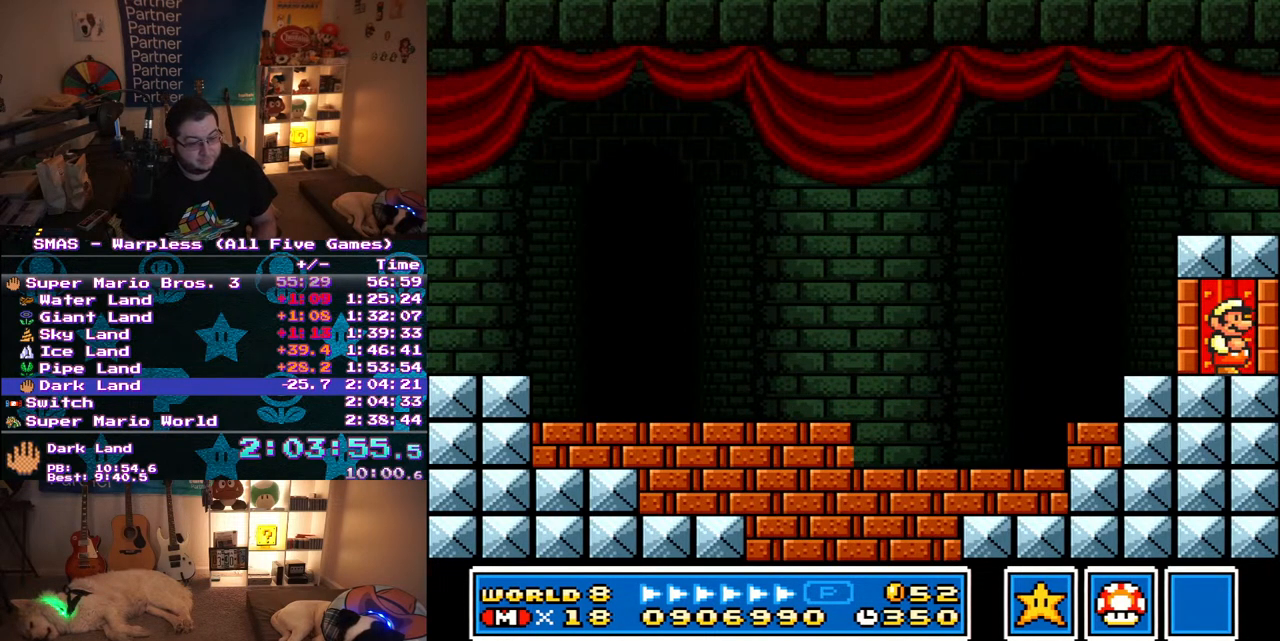
{"dt_ms": 500, "buttons": [], "events": [[233, "Y", "down"], [300, "Y", "up"], [350, "Y", "down"], [367, "X", "down"], [400, "Y", "up"], [417, "X", "up"], [450, "Y", "down"], [500, "Y", "up"]]}
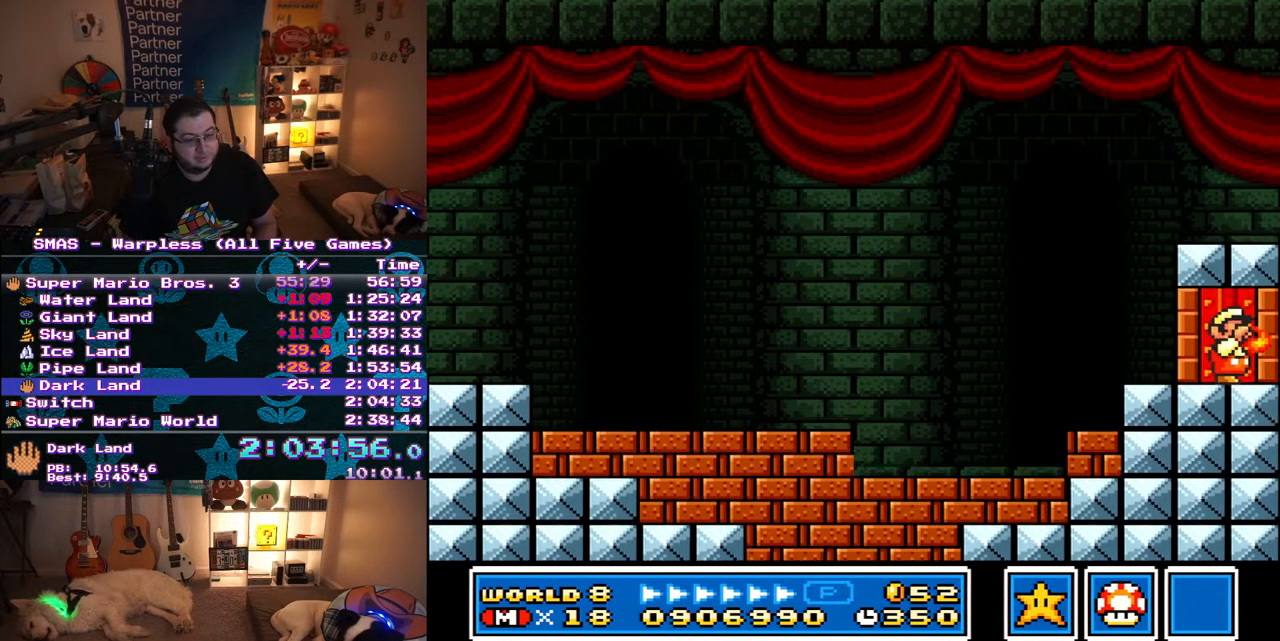
{"dt_ms": 500, "buttons": [], "events": [[67, "Y", "down"], [133, "X", "down"], [150, "Y", "up"], [183, "X", "up"], [200, "Y", "down"], [267, "Y", "up"]]}
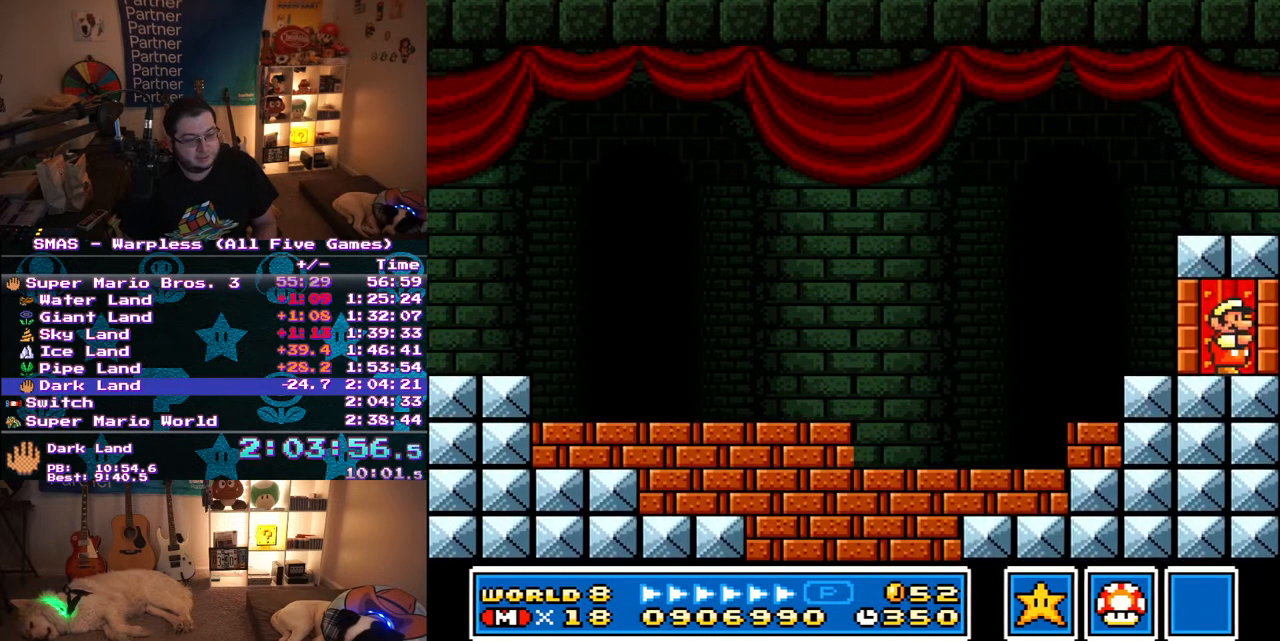
{"dt_ms": 500, "buttons": [], "events": [[117, "Y", "down"], [167, "Y", "up"], [283, "X", "down"], [333, "X", "up"], [433, "X", "down"], [483, "X", "up"]]}
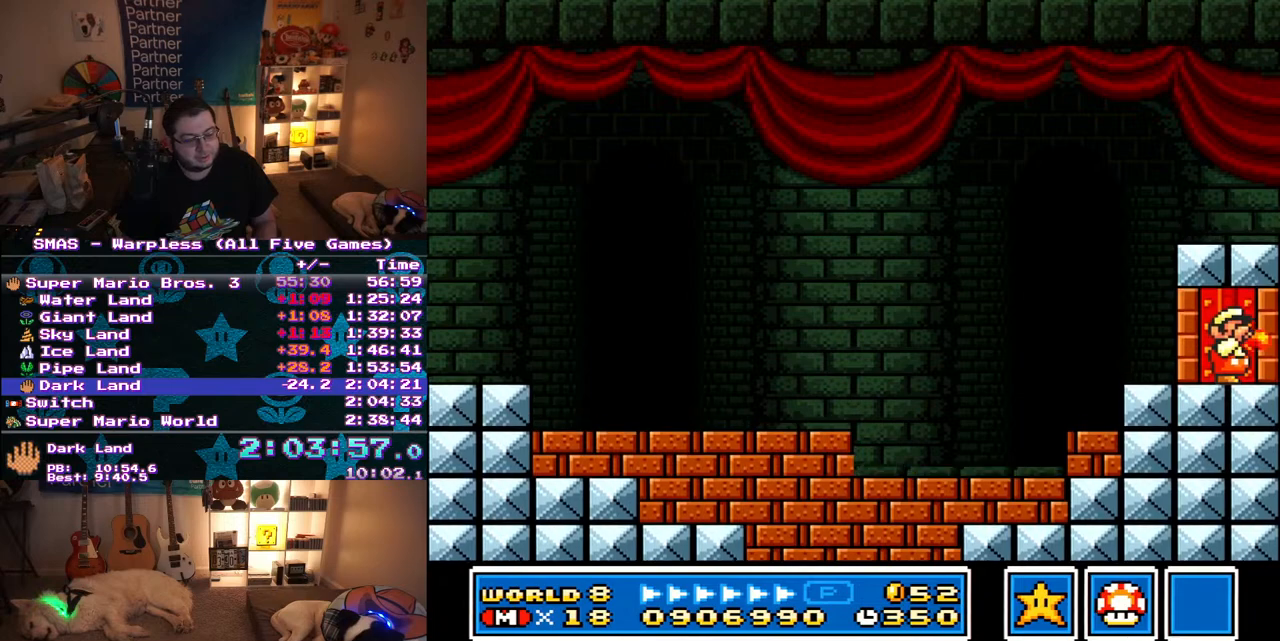
{"dt_ms": 500, "buttons": ["Y"], "events": [[133, "Y", "down"], [183, "Y", "up"], [450, "X", "down"], [500, "X", "up"], [500, "Y", "down"]]}
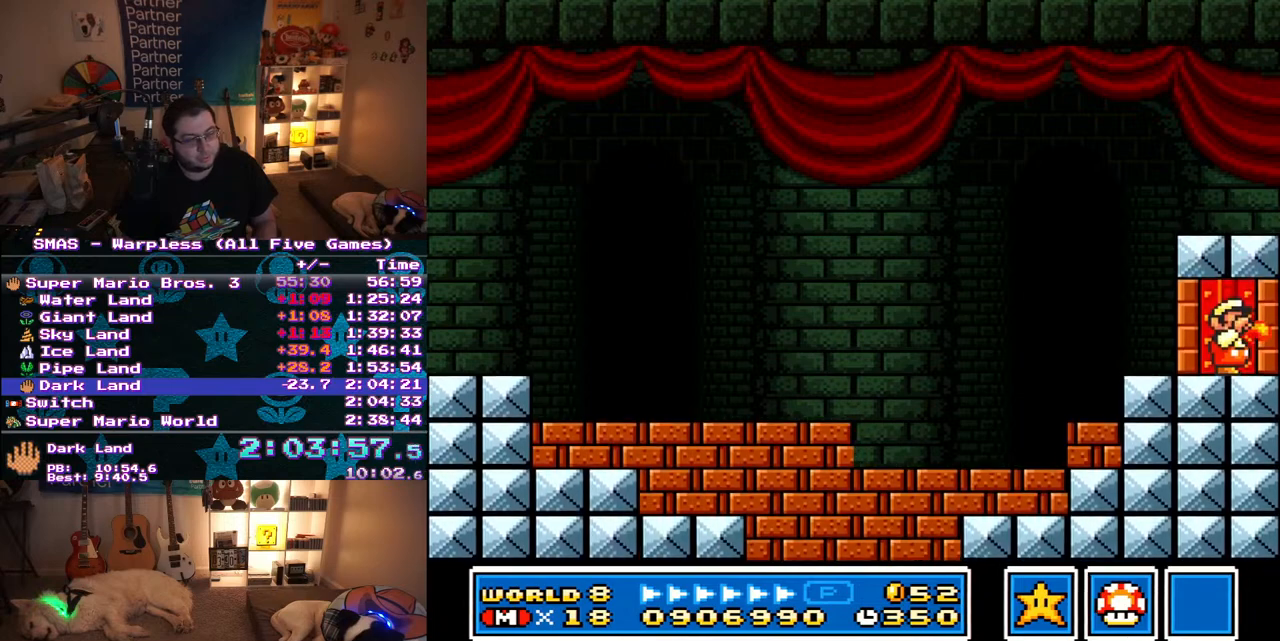
{"dt_ms": 1000, "buttons": ["Y"], "events": [[50, "X", "down"], [67, "Y", "up"], [117, "X", "up"], [117, "Y", "down"], [200, "X", "down"], [200, "Y", "up"], [267, "X", "up"], [267, "Y", "down"], [333, "X", "down"], [333, "Y", "up"], [383, "X", "up"], [383, "Y", "down"], [483, "X", "down"], [533, "X", "up"], [600, "X", "down"], [633, "Y", "up"], [667, "X", "up"], [683, "Y", "down"], [750, "X", "down"], [917, "X", "up"]]}
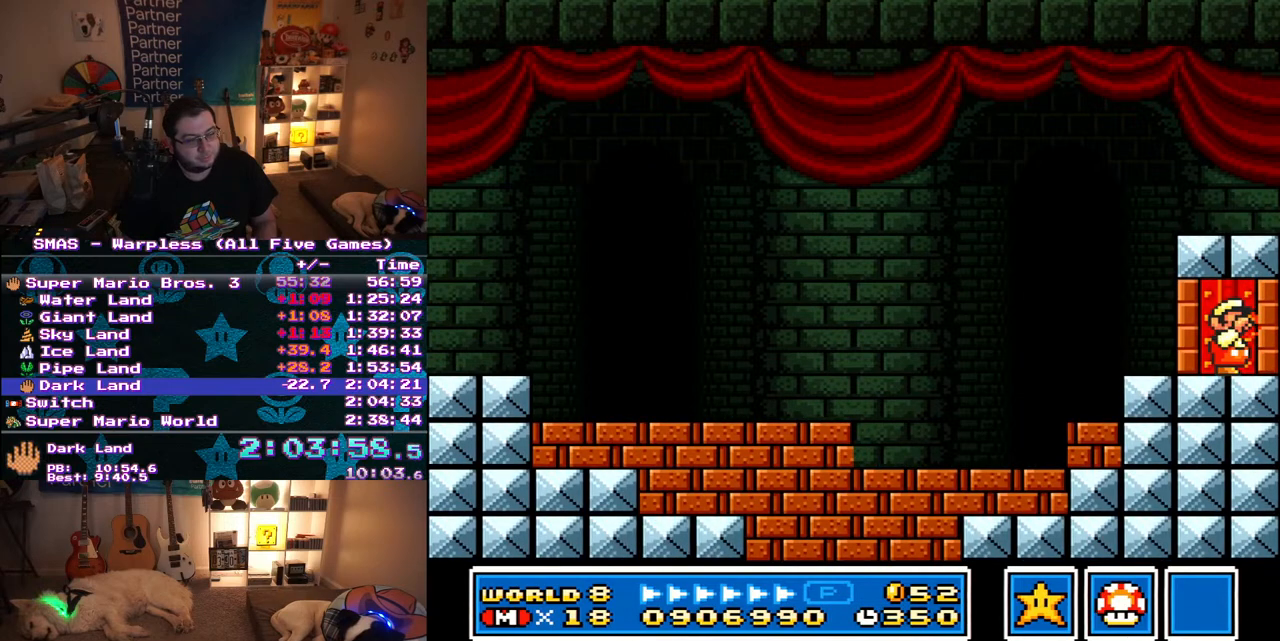
{"dt_ms": 500, "buttons": ["Y"], "events": [[117, "Y", "up"], [183, "Y", "down"], [250, "X", "down"], [250, "Y", "up"], [300, "X", "up"], [300, "Y", "down"], [367, "X", "down"], [367, "Y", "up"], [450, "X", "up"], [450, "Y", "down"]]}
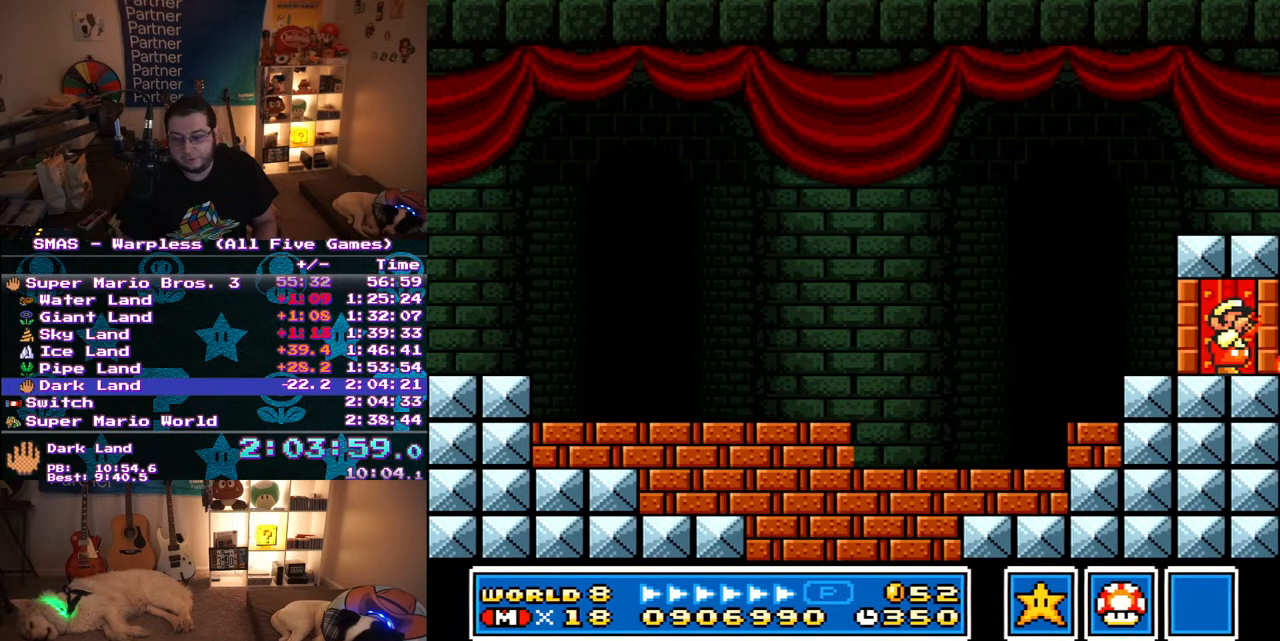
{"dt_ms": 500, "buttons": ["Y"], "events": [[17, "X", "down"], [17, "Y", "up"], [67, "X", "up"], [67, "Y", "down"], [133, "X", "down"], [133, "Y", "up"], [200, "X", "up"], [200, "Y", "down"], [267, "X", "down"], [267, "Y", "up"], [333, "X", "up"], [333, "Y", "down"], [383, "X", "down"], [400, "Y", "up"], [467, "X", "up"], [467, "Y", "down"]]}
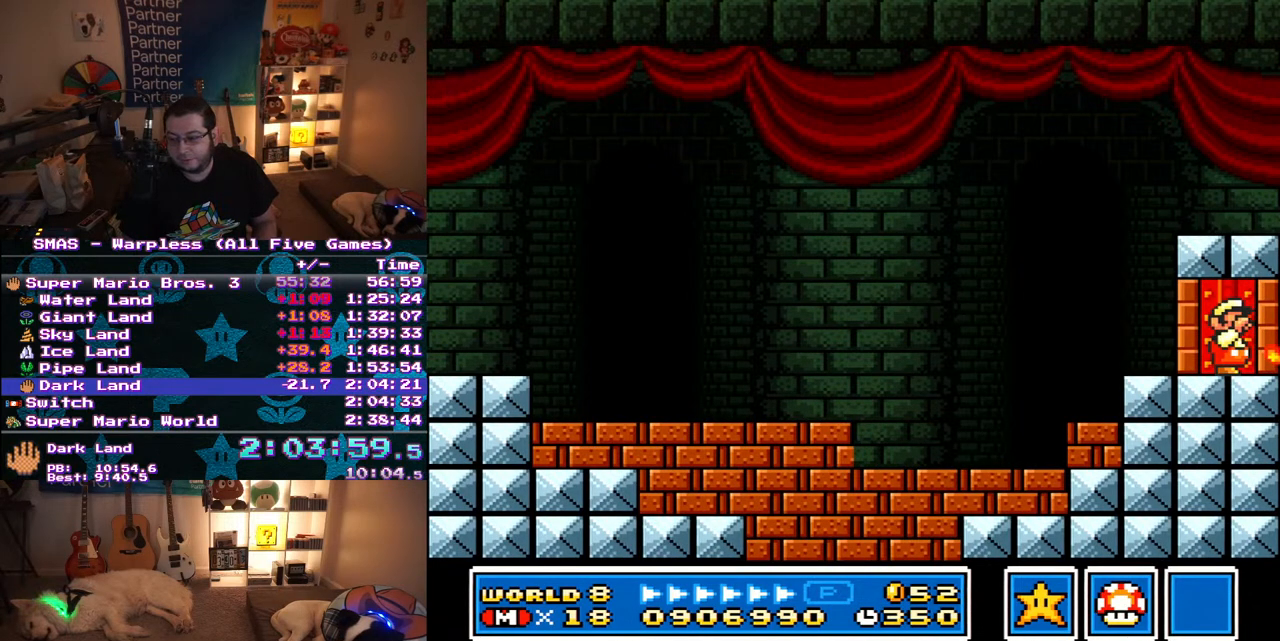
{"dt_ms": 500, "buttons": [], "events": [[33, "Y", "up"]]}
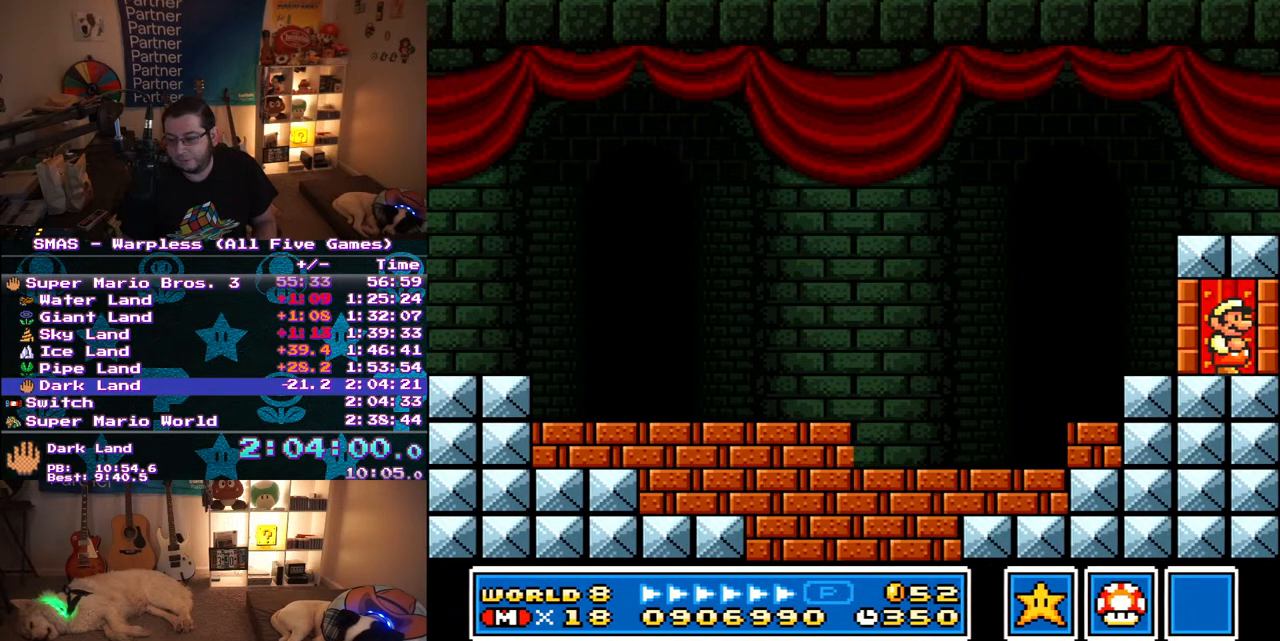
{"dt_ms": 500, "buttons": [], "events": [[383, "Y", "down"], [467, "Y", "up"]]}
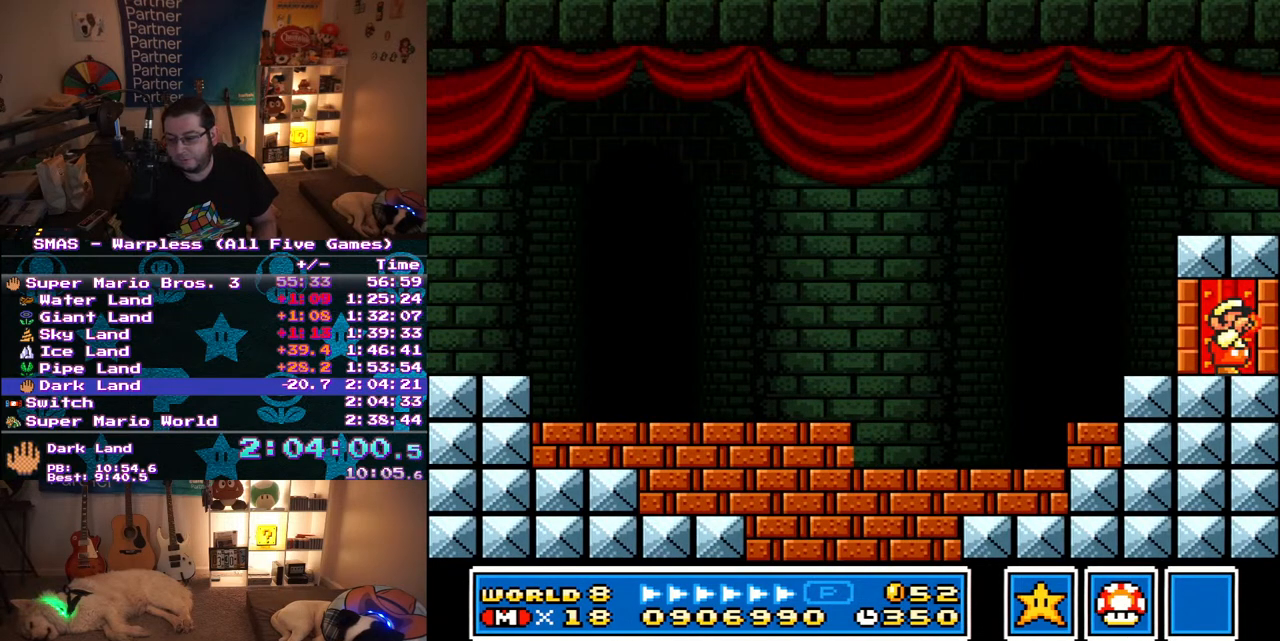
{"dt_ms": 500, "buttons": [], "events": [[17, "Y", "down"], [100, "Y", "up"], [200, "Y", "down"], [317, "Y", "up"], [417, "Y", "down"], [500, "Y", "up"]]}
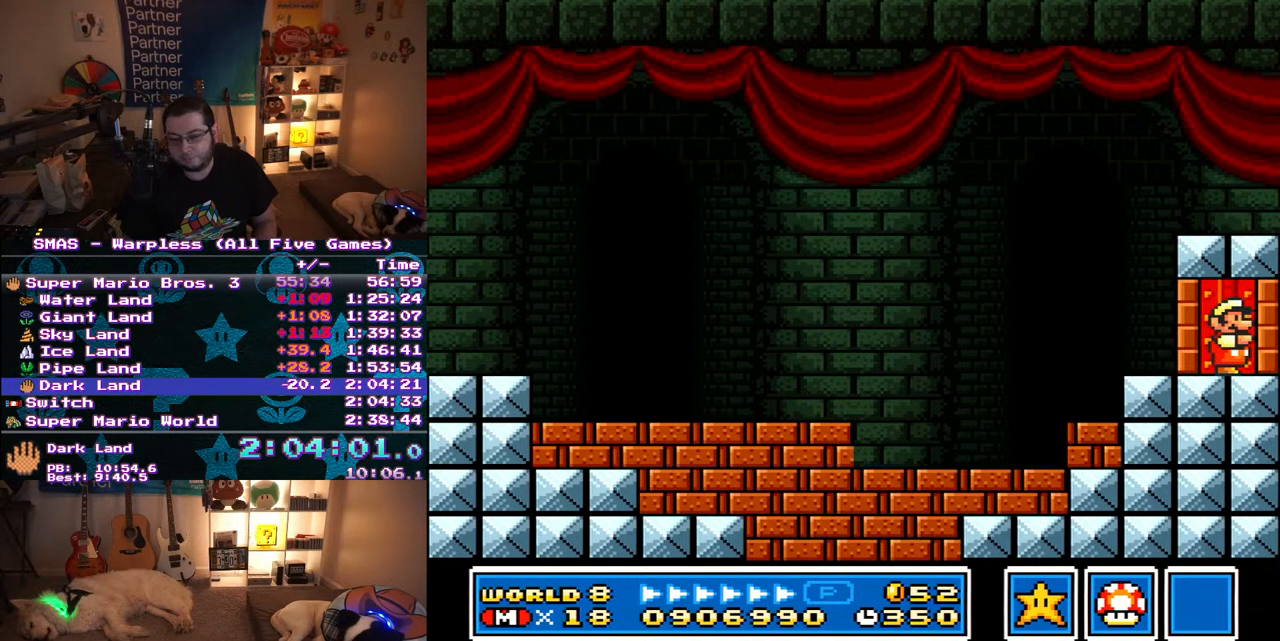
{"dt_ms": 500, "buttons": ["Y"], "events": [[83, "Y", "down"], [167, "Y", "up"], [283, "Y", "down"], [383, "Y", "up"], [467, "Y", "down"]]}
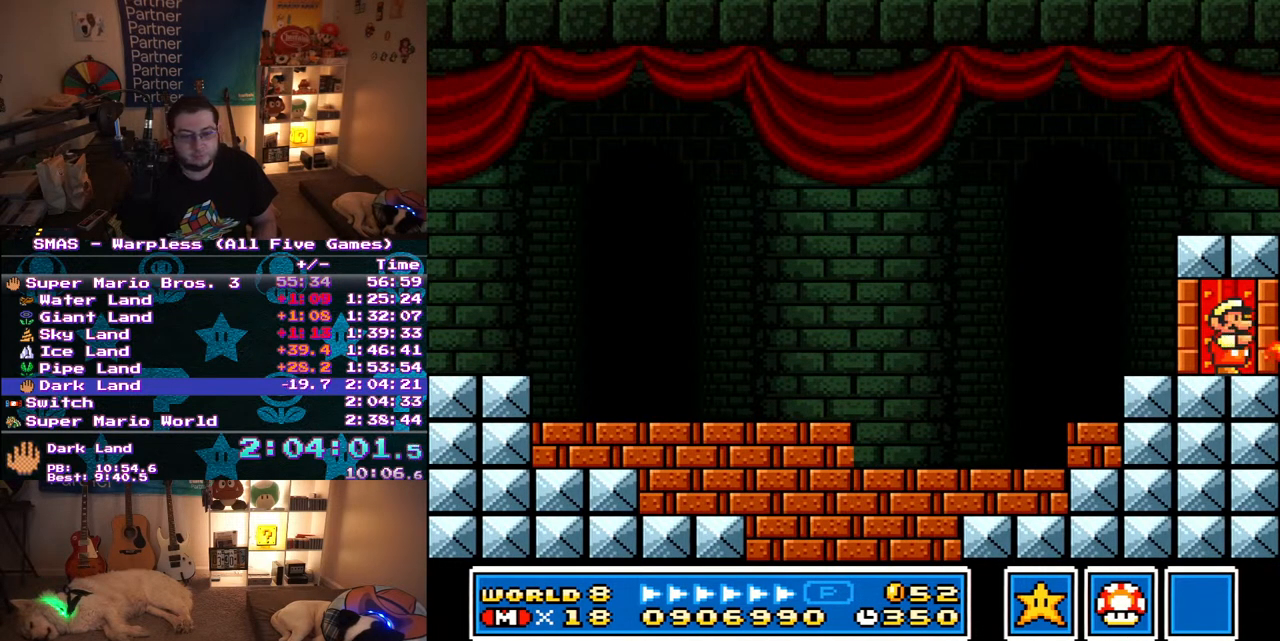
{"dt_ms": 500, "buttons": [], "events": [[33, "Y", "up"], [200, "Y", "down"], [350, "Y", "up"]]}
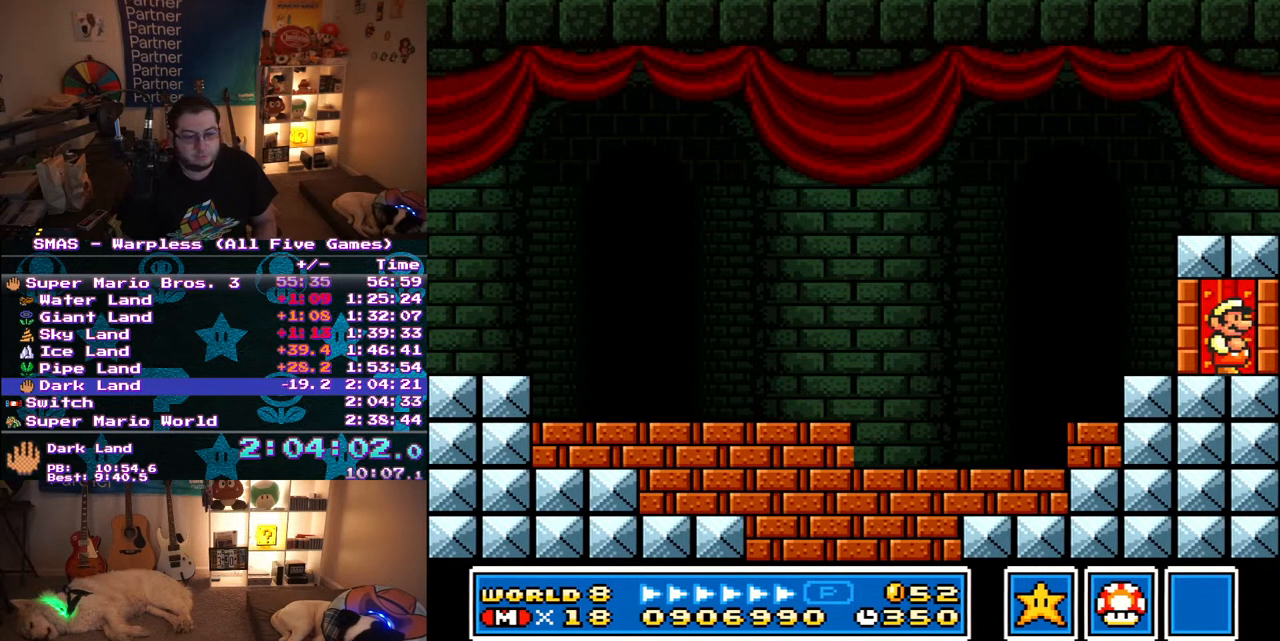
{"dt_ms": 500, "buttons": [], "events": [[50, "B", "down"], [167, "B", "up"], [300, "B", "down"], [467, "B", "up"]]}
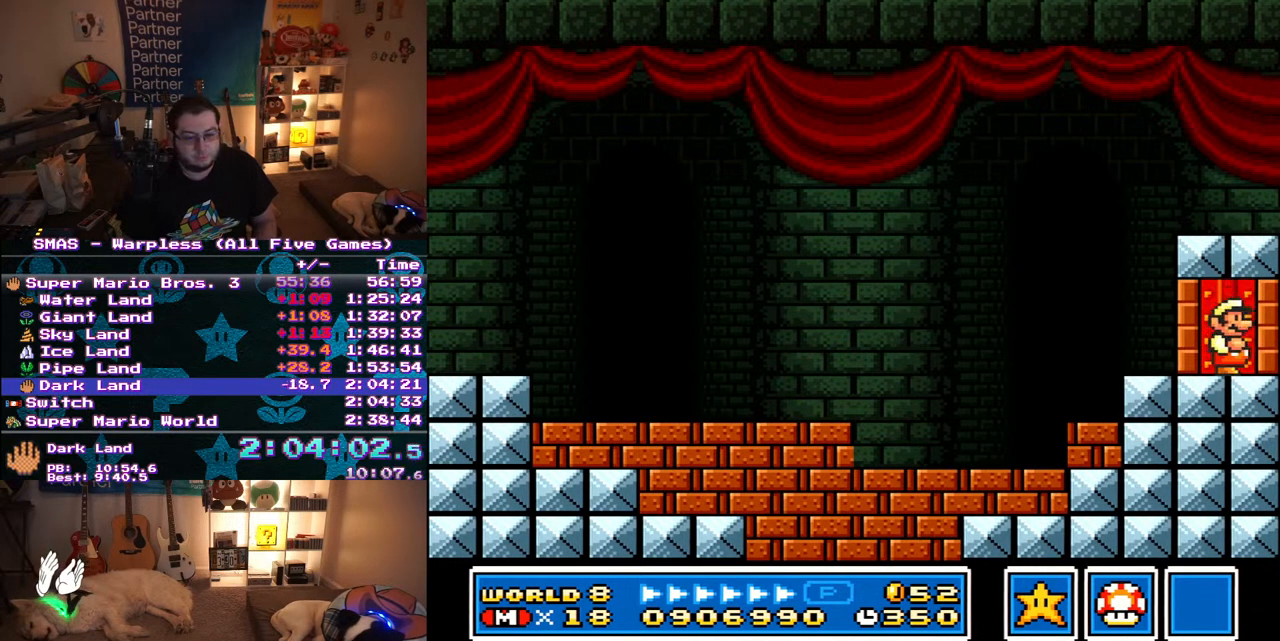
{"dt_ms": 500, "buttons": [], "events": []}
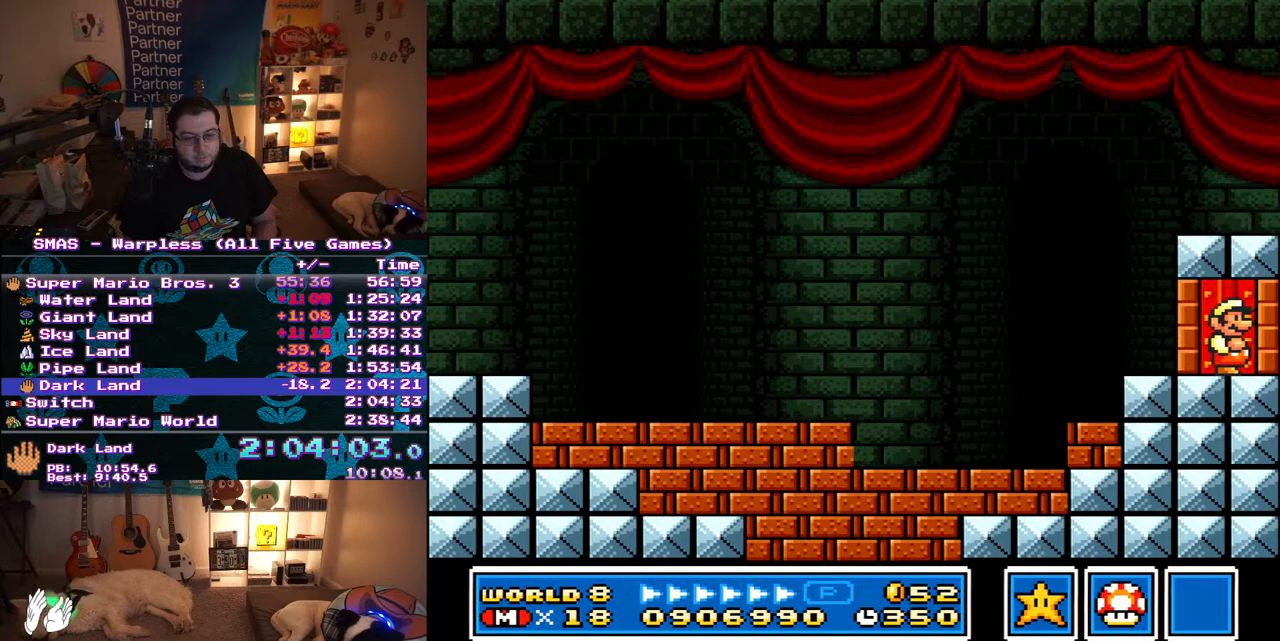
{"dt_ms": 500, "buttons": ["Y"], "events": [[200, "Y", "down"], [267, "Y", "up"], [333, "Y", "down"], [383, "Y", "up"], [450, "Y", "down"]]}
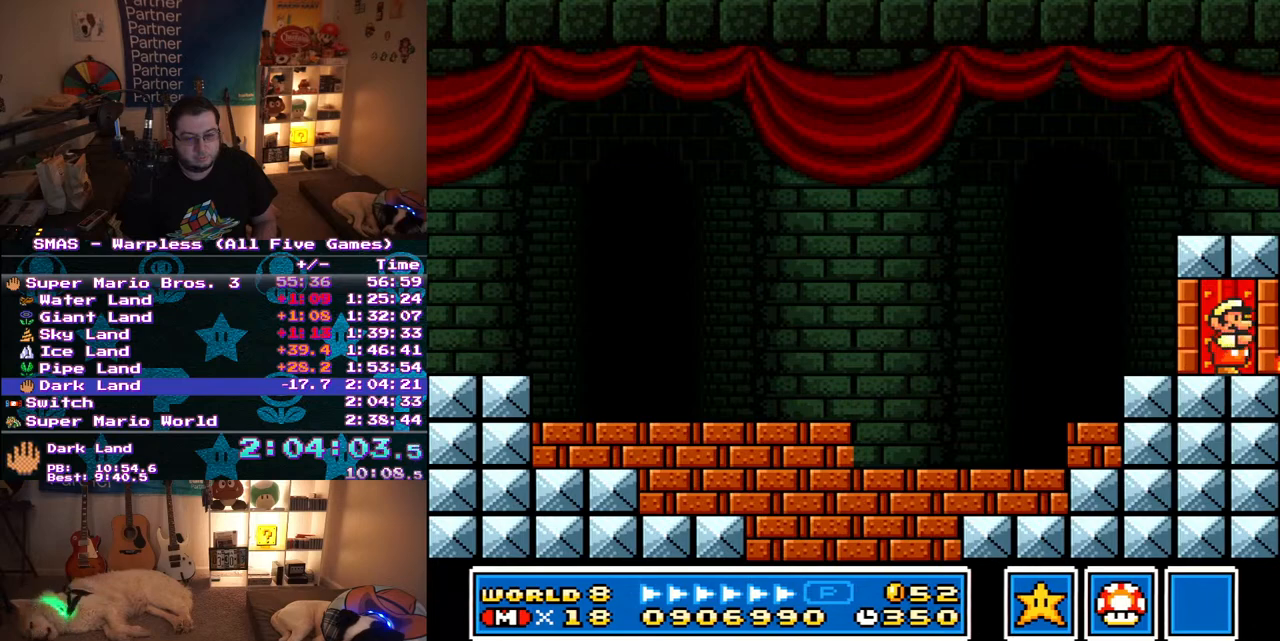
{"dt_ms": 500, "buttons": [], "events": [[50, "Y", "up"], [133, "Y", "down"], [250, "Y", "up"], [350, "Y", "down"], [433, "Y", "up"]]}
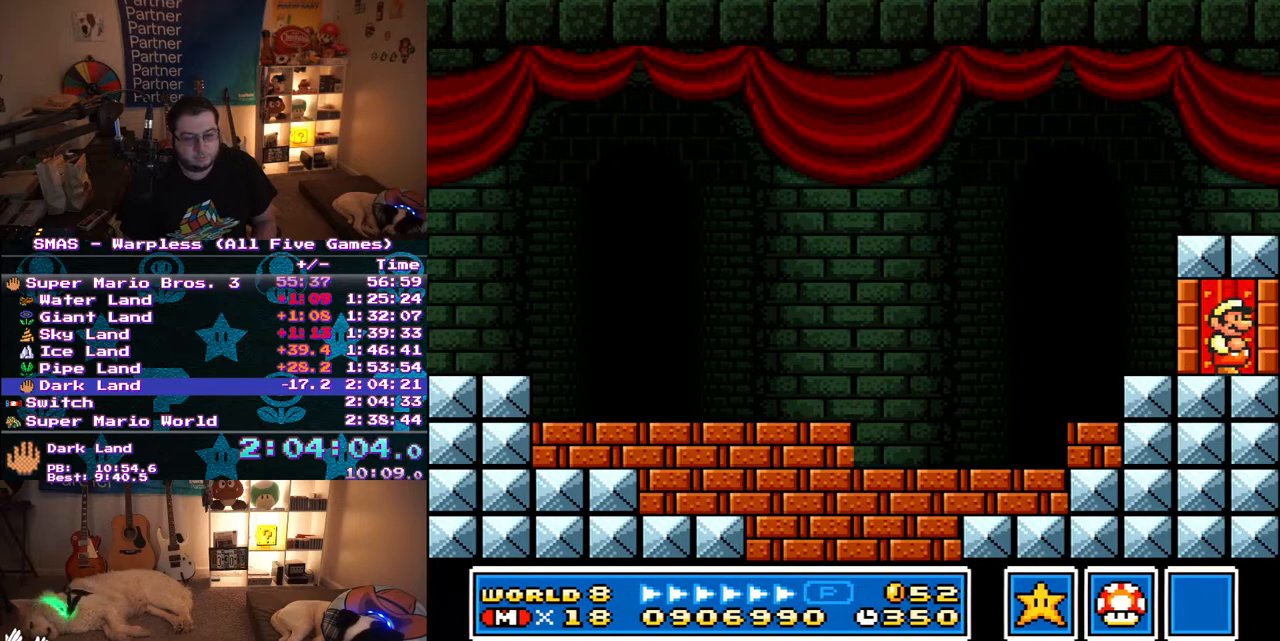
{"dt_ms": 500, "buttons": ["Y"], "events": [[67, "Y", "down"], [167, "Y", "up"], [267, "Y", "down"], [350, "Y", "up"], [450, "Y", "down"]]}
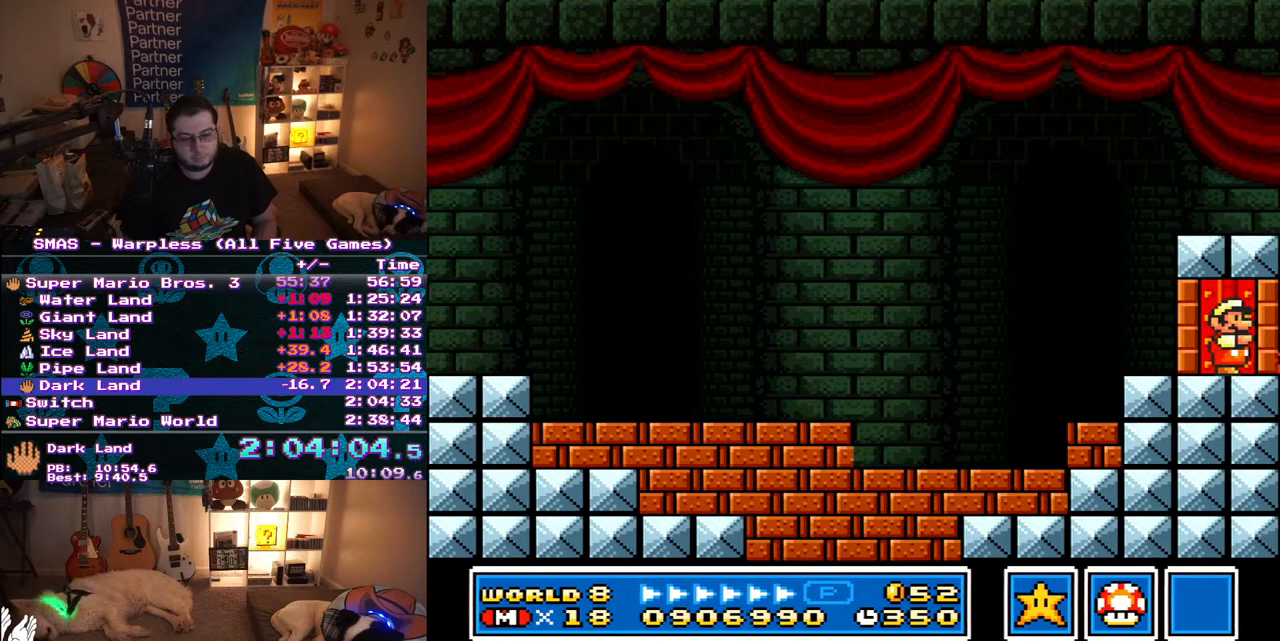
{"dt_ms": 500, "buttons": [], "events": [[17, "Y", "up"], [150, "Y", "down"], [250, "Y", "up"], [367, "Y", "down"], [450, "Y", "up"]]}
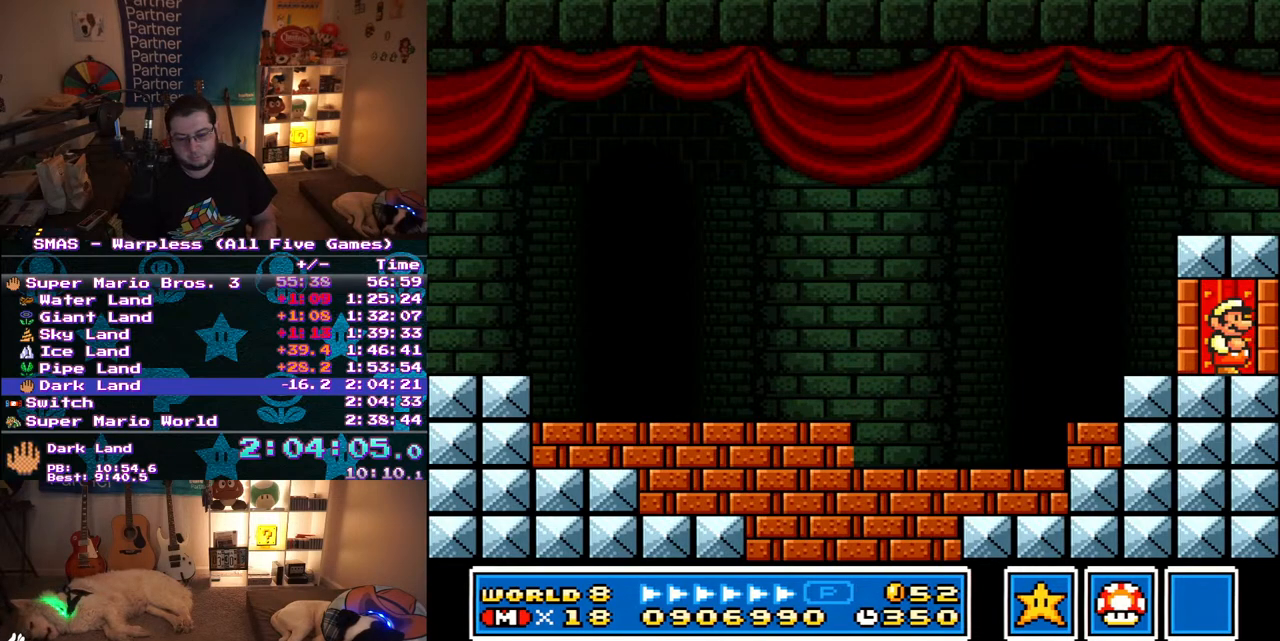
{"dt_ms": 500, "buttons": ["DPAD_UP"], "events": [[33, "Y", "down"], [133, "Y", "up"], [250, "Y", "down"], [383, "Y", "up"], [467, "DPAD_UP", "down"]]}
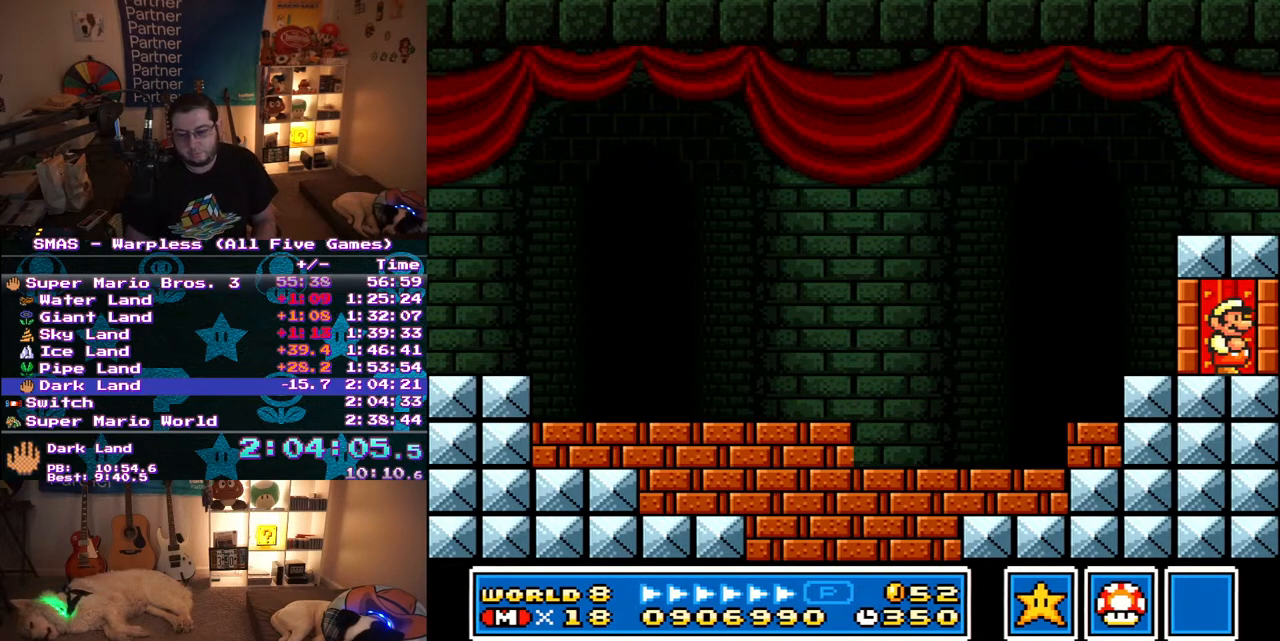
{"dt_ms": 500, "buttons": ["DPAD_UP"], "events": []}
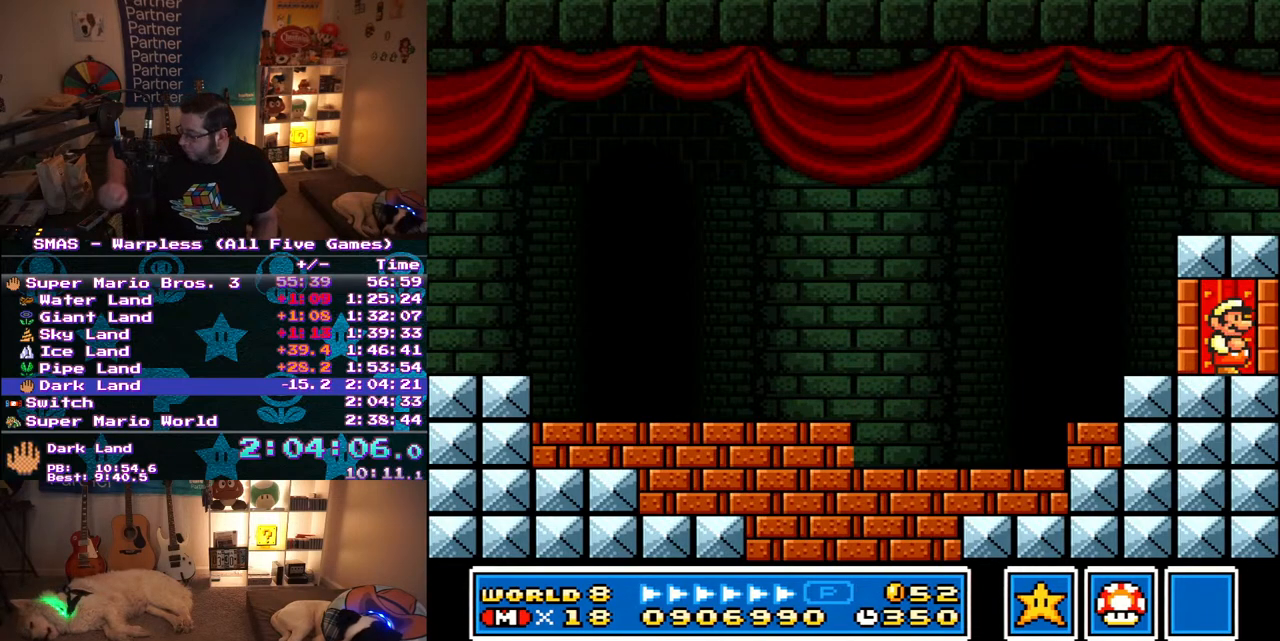
{"dt_ms": 500, "buttons": ["DPAD_UP"], "events": []}
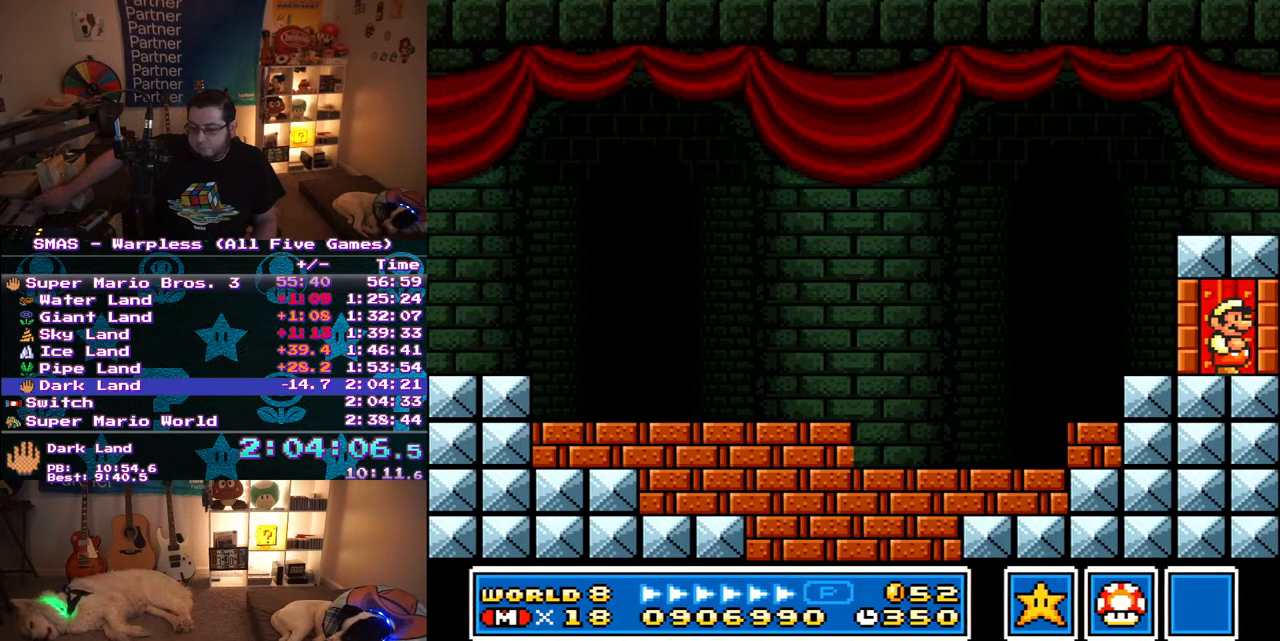
{"dt_ms": 500, "buttons": ["DPAD_UP"], "events": []}
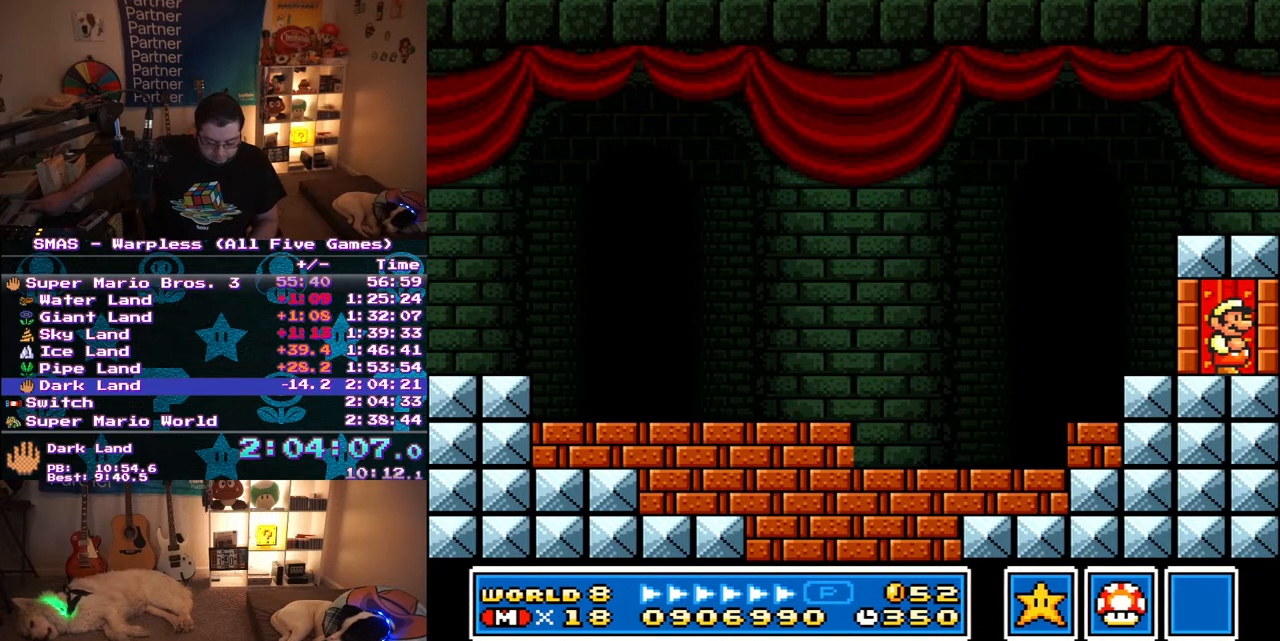
{"dt_ms": 500, "buttons": ["DPAD_UP"], "events": []}
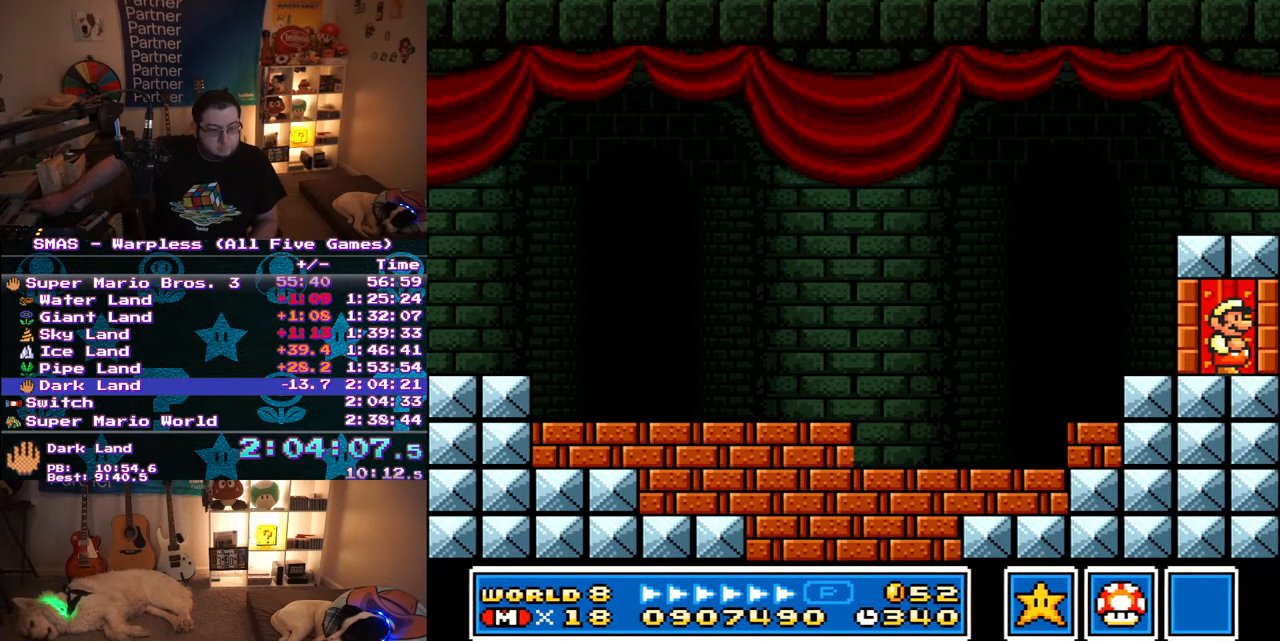
{"dt_ms": 500, "buttons": ["DPAD_UP"], "events": []}
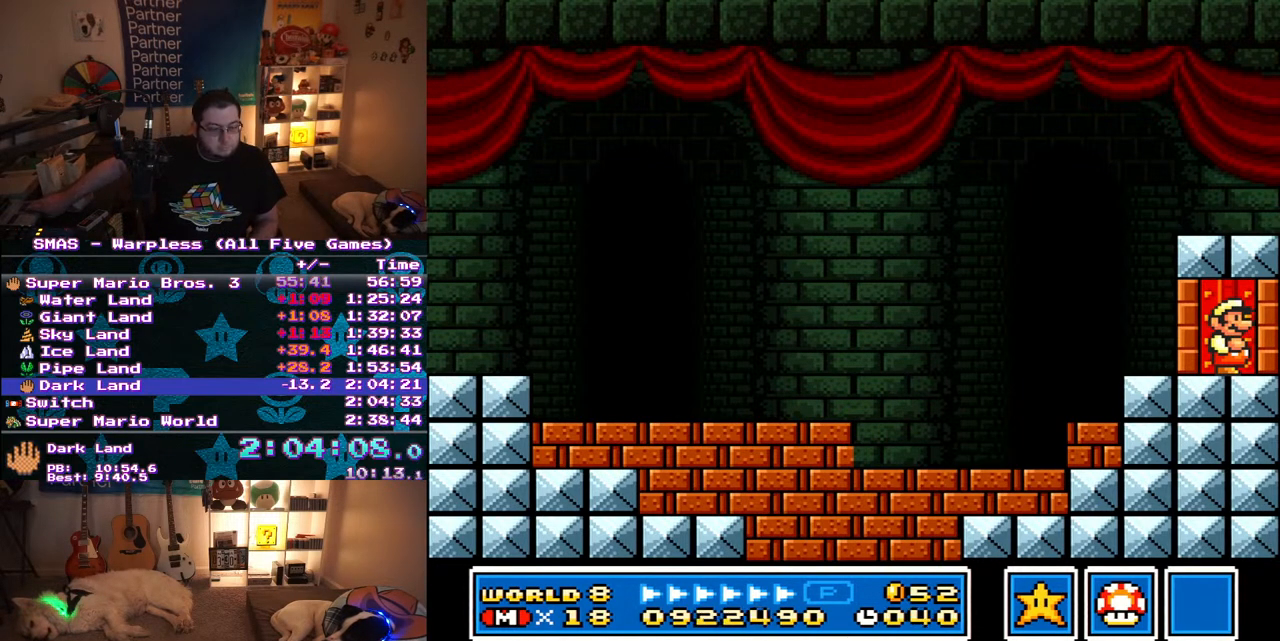
{"dt_ms": 500, "buttons": ["DPAD_UP"], "events": []}
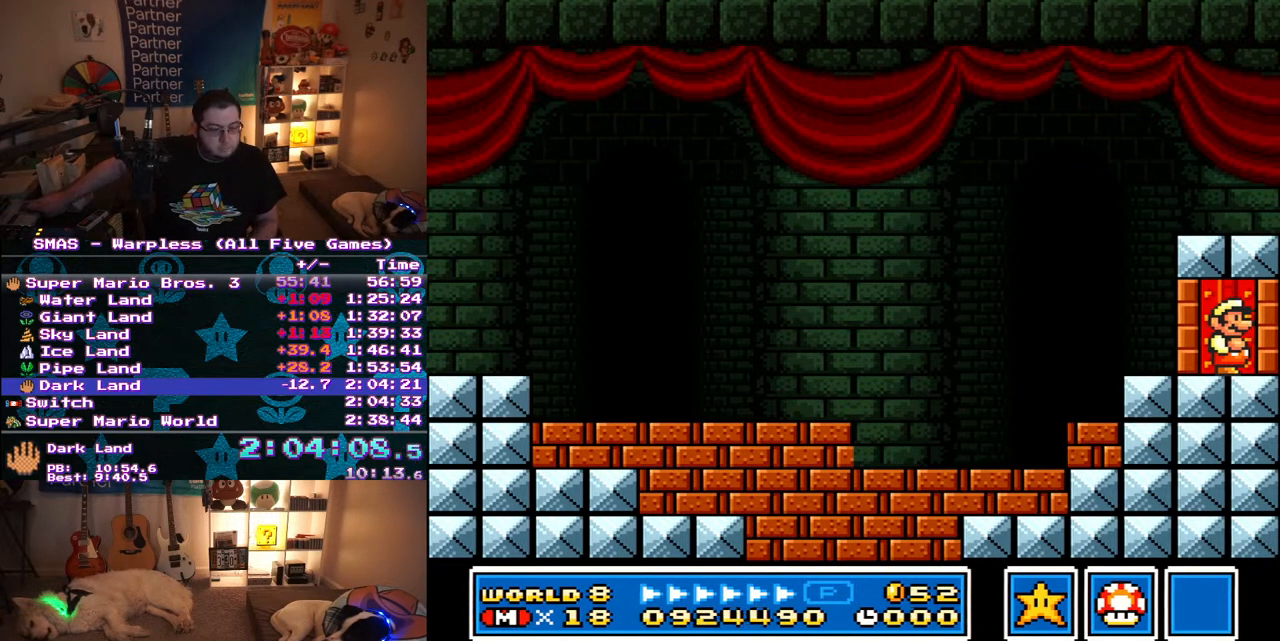
{"dt_ms": 500, "buttons": ["DPAD_UP"], "events": []}
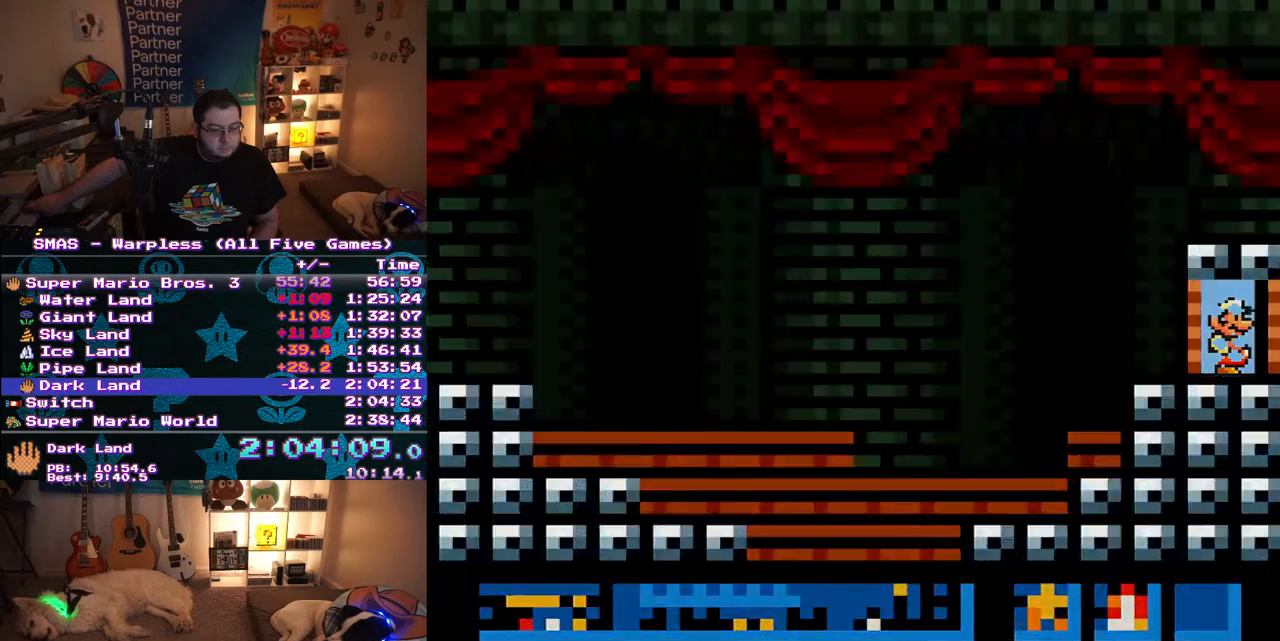
{"dt_ms": 500, "buttons": ["DPAD_UP"], "events": []}
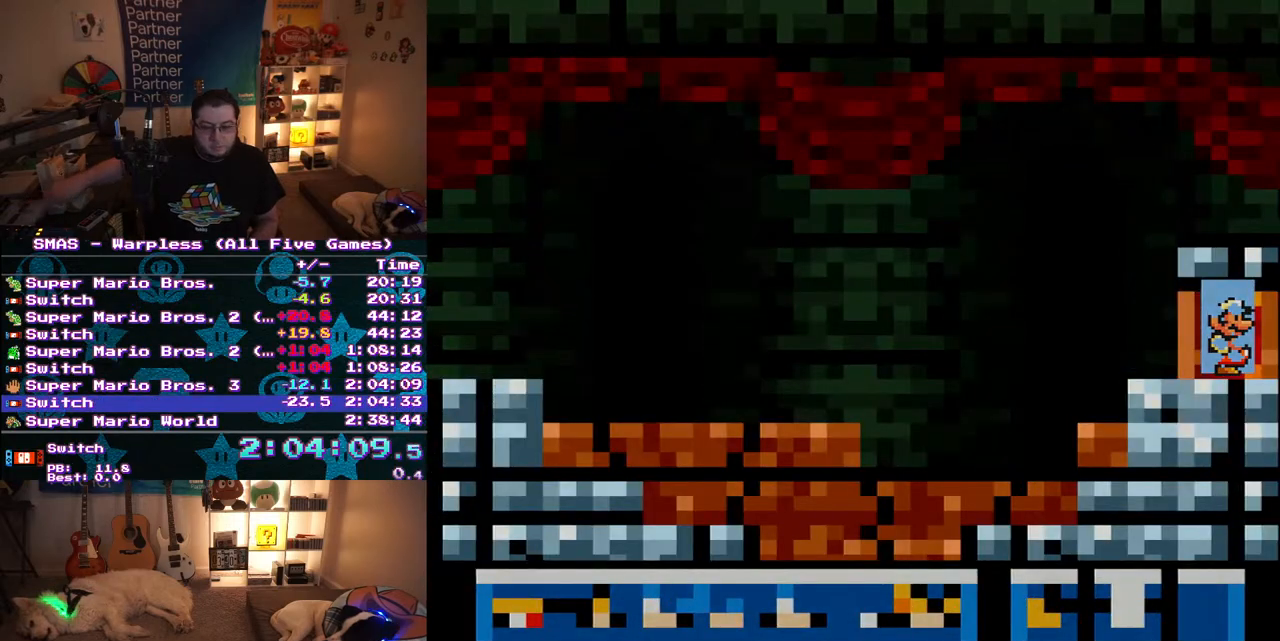
{"dt_ms": 500, "buttons": ["DPAD_UP"], "events": []}
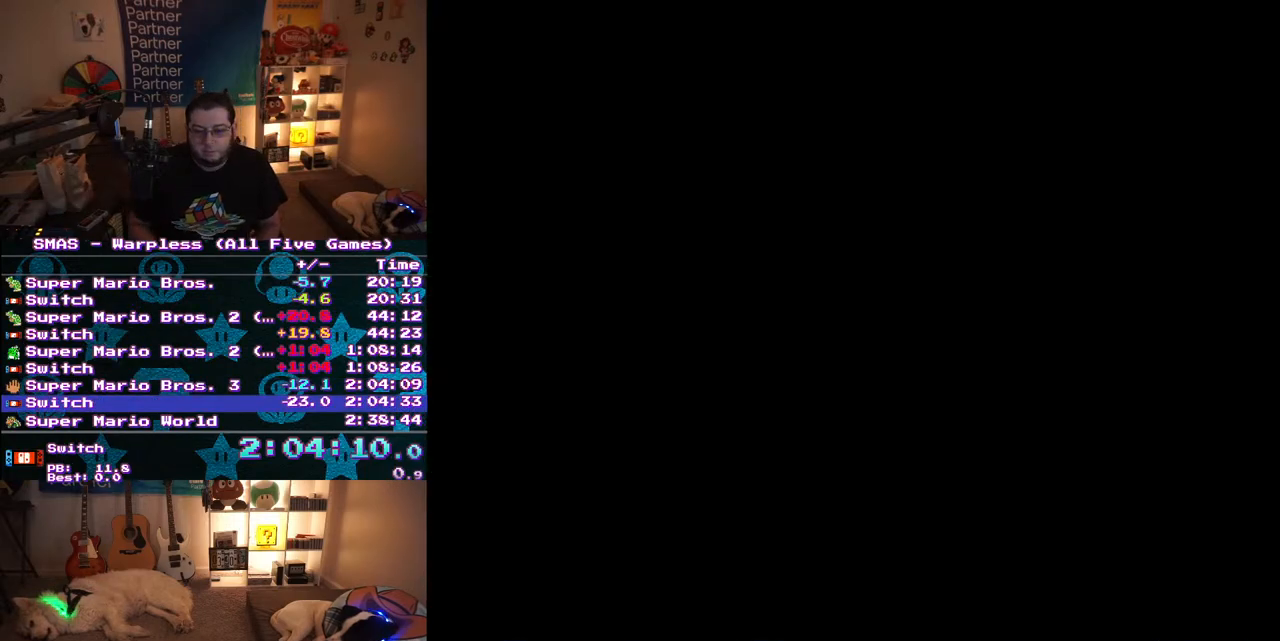
{"dt_ms": 500, "buttons": [], "events": [[217, "DPAD_UP", "up"]]}
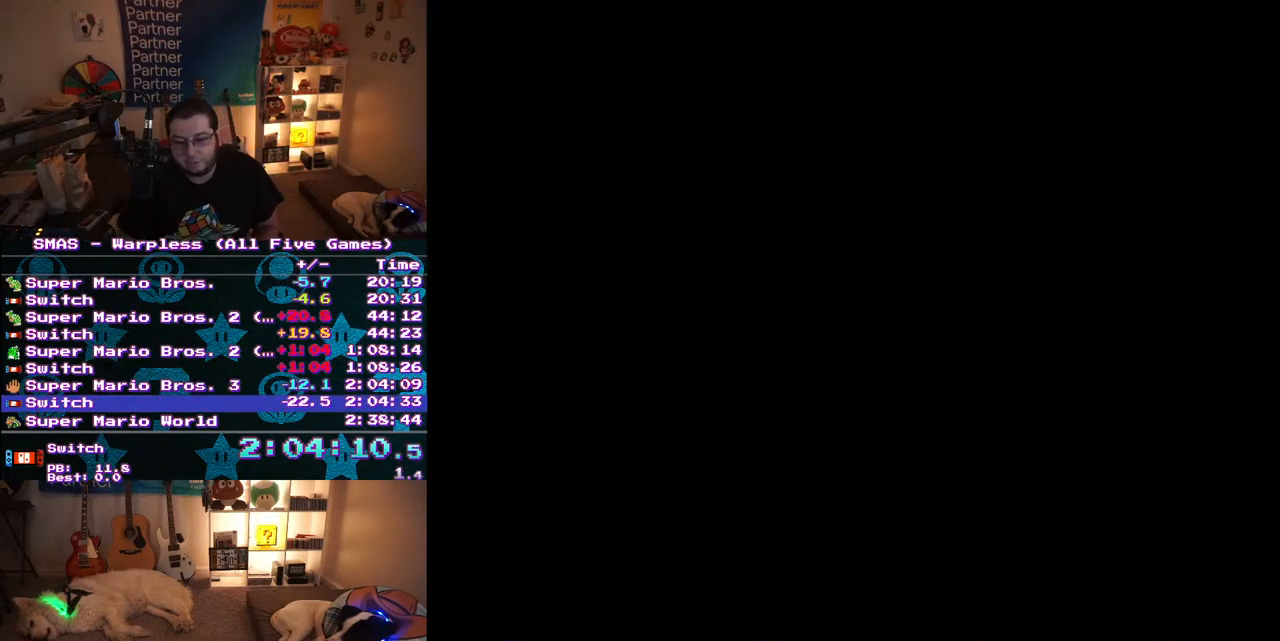
{"dt_ms": 500, "buttons": [], "events": [[17, "START", "down"], [83, "START", "up"], [217, "START", "down"], [300, "START", "up"]]}